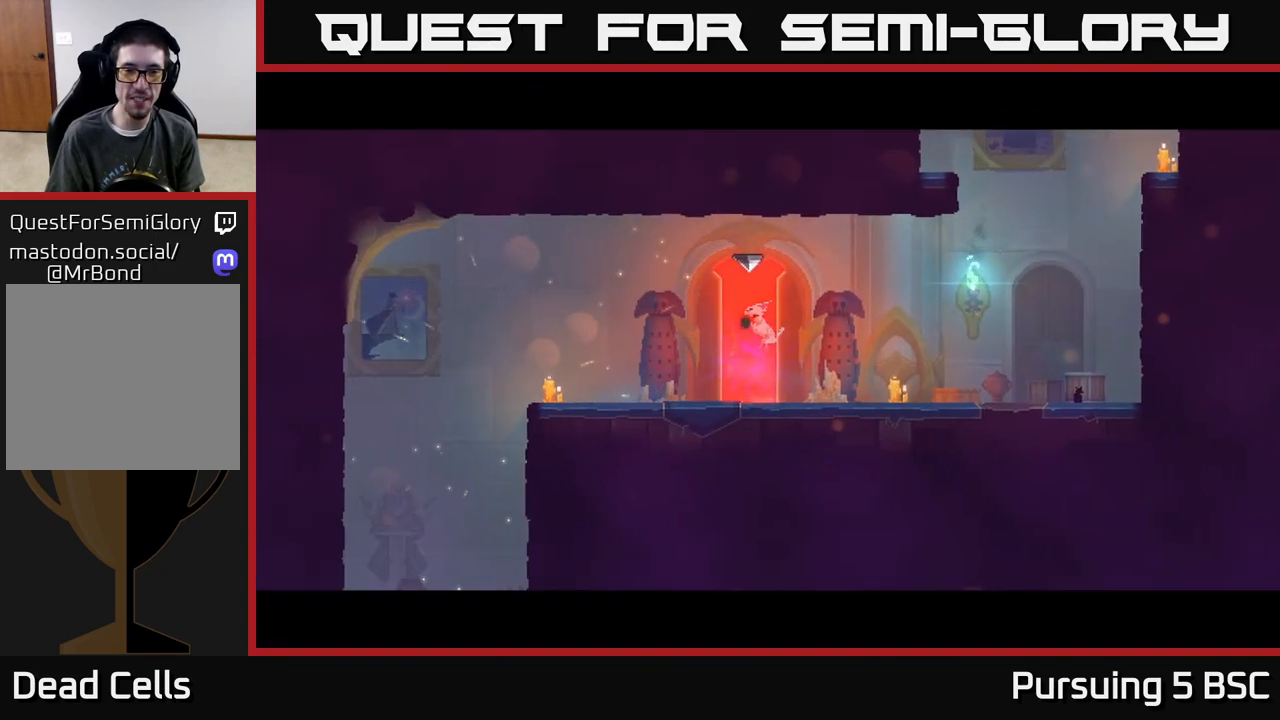
Gameplay with a controller (Xbox layout); each line is a JSON object with the inputs held at the frame after it. "events" lists button and stick changes between this image and that frame as [ms after this image, input, new state], when the widget could be followed in between.
{"buttons": [], "left_stick": "center", "right_stick": "center", "events": []}
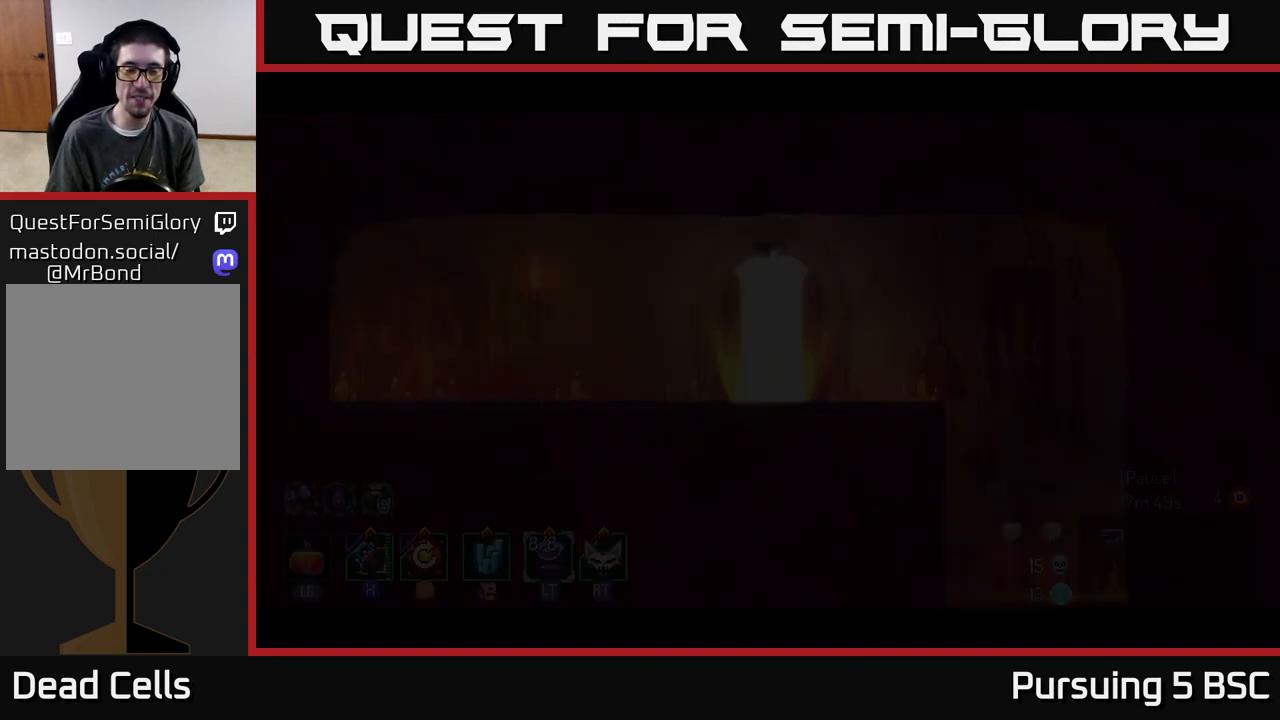
{"buttons": [], "left_stick": "center", "right_stick": "center", "events": []}
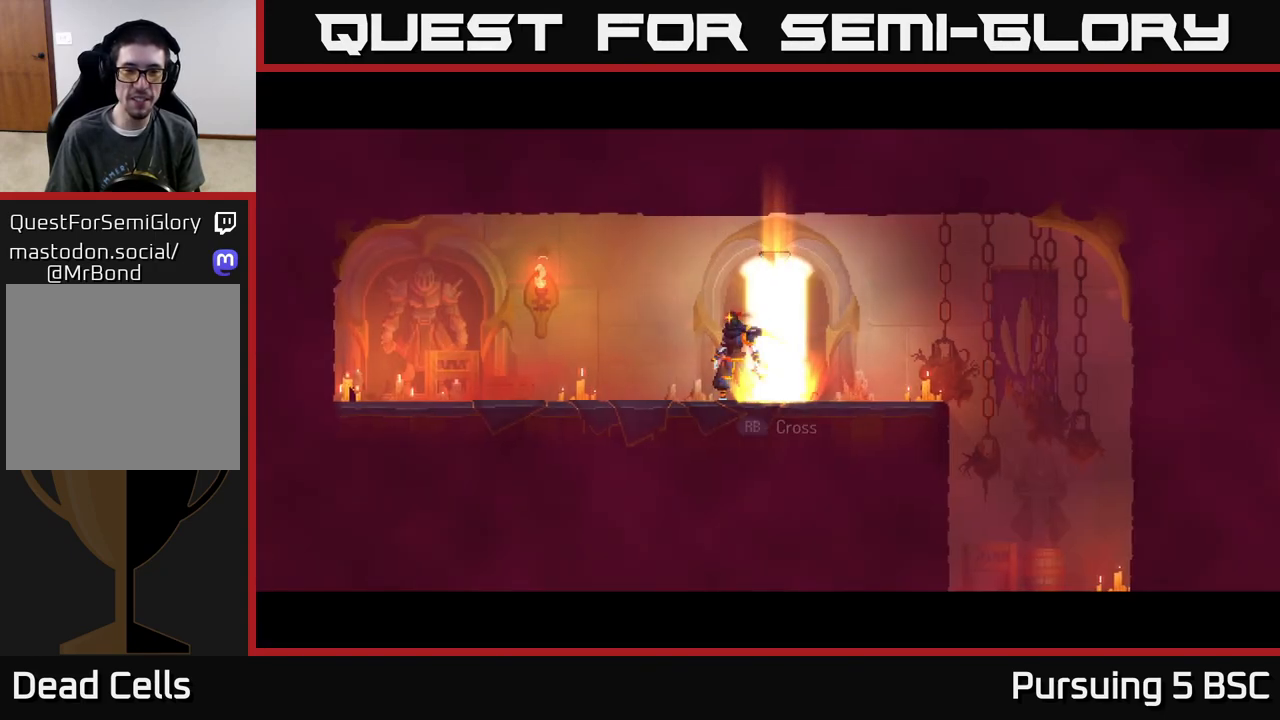
{"buttons": [], "left_stick": "right", "right_stick": "center", "events": [[83, "left_stick", "down-left"], [200, "left_stick", "right"], [283, "B", "down"], [467, "B", "up"]]}
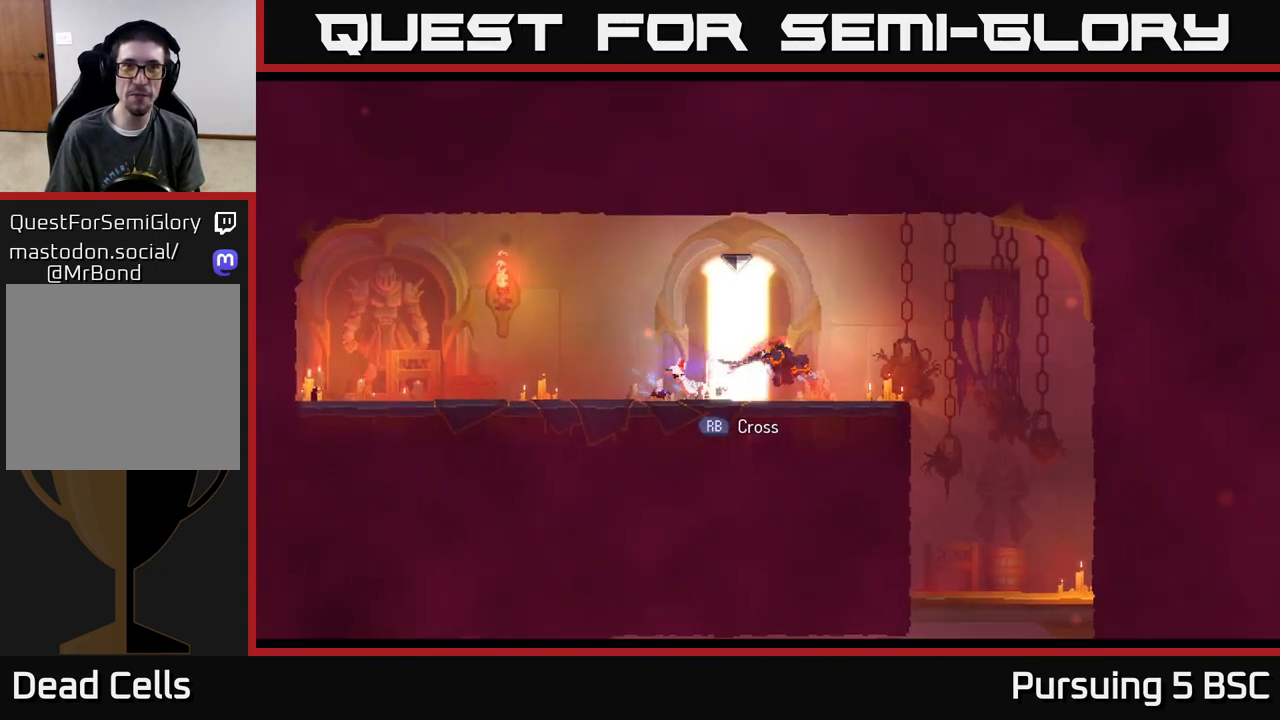
{"buttons": ["A"], "left_stick": "down", "right_stick": "center", "events": [[200, "A", "down"], [317, "A", "up"], [350, "left_stick", "down"], [383, "A", "down"]]}
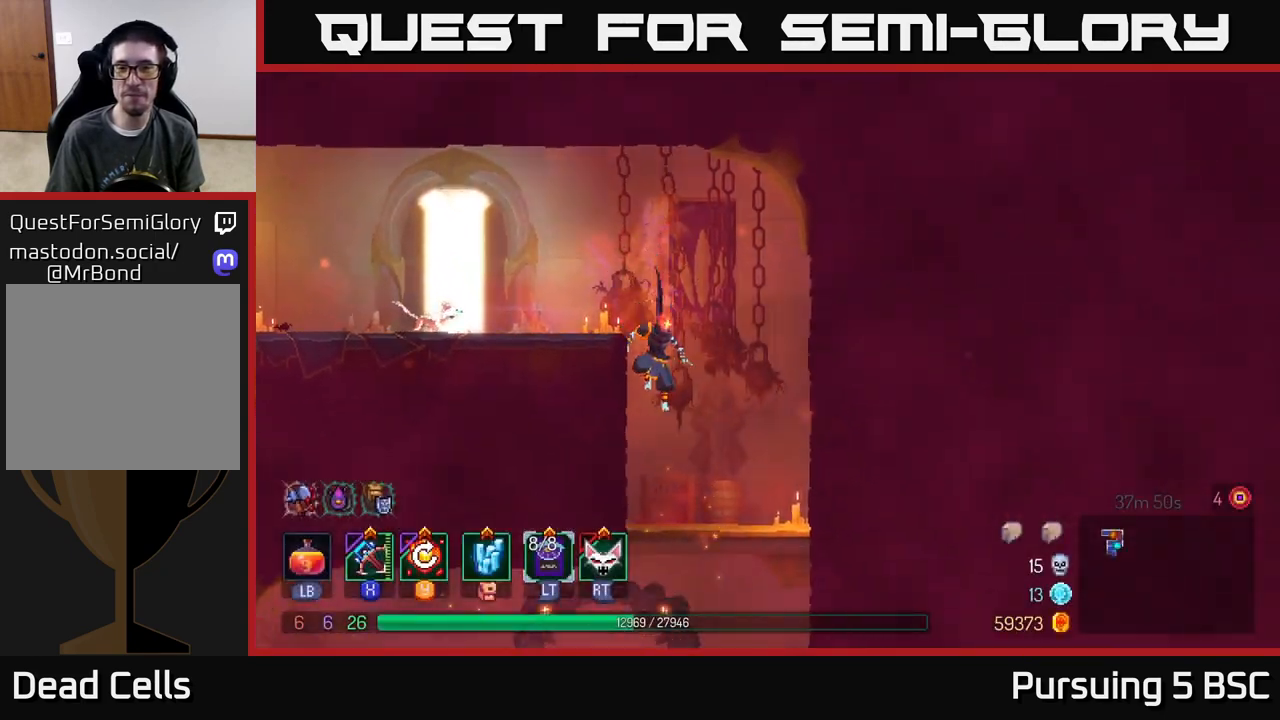
{"buttons": ["A"], "left_stick": "down", "right_stick": "center", "events": [[33, "A", "up"], [100, "left_stick", "center"], [417, "left_stick", "down"], [483, "A", "down"]]}
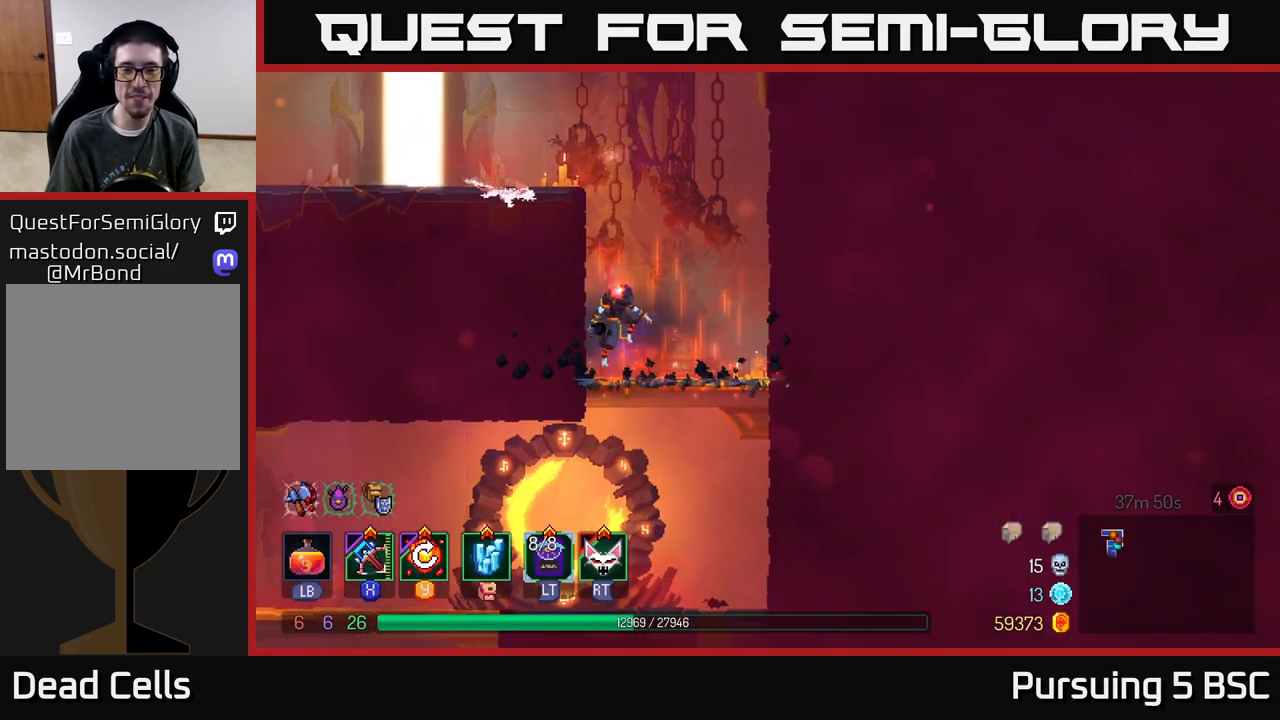
{"buttons": [], "left_stick": "left", "right_stick": "center", "events": [[50, "A", "up"], [117, "A", "down"], [217, "A", "up"], [233, "B", "down"], [250, "left_stick", "left"], [333, "B", "up"]]}
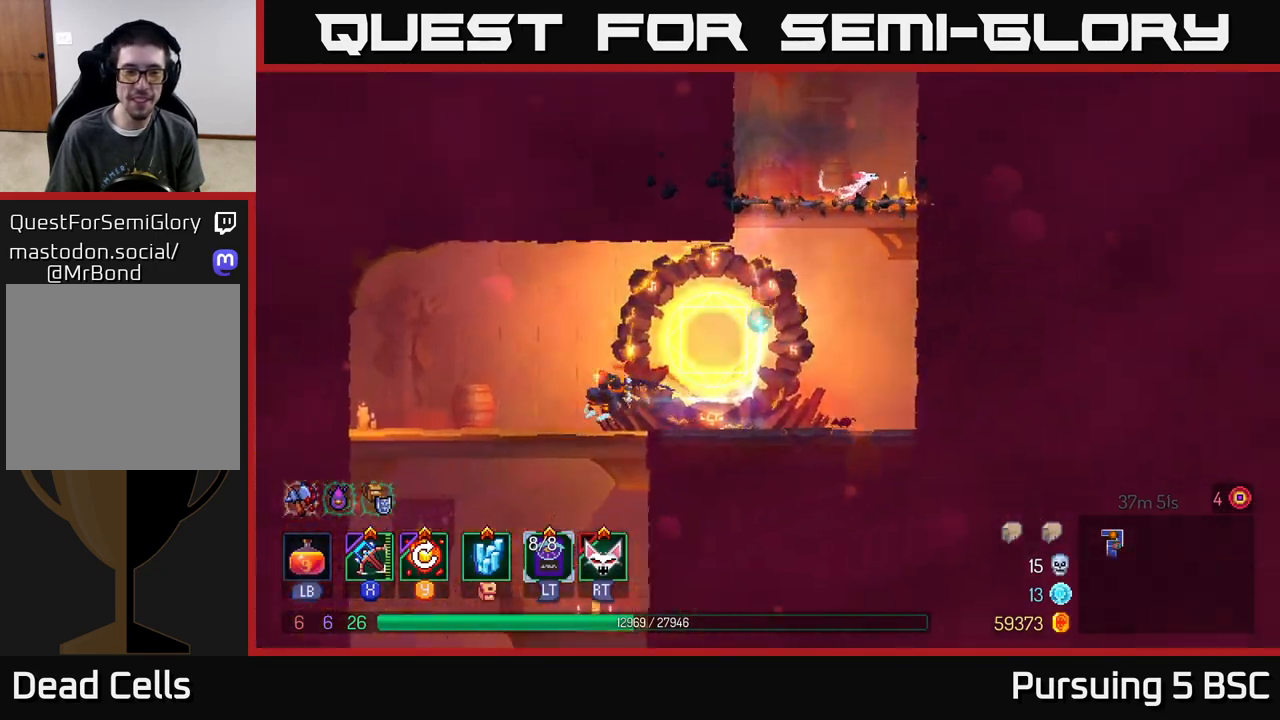
{"buttons": [], "left_stick": "down", "right_stick": "center", "events": [[100, "left_stick", "down"], [183, "A", "down"], [250, "A", "up"], [300, "A", "down"], [417, "A", "up"]]}
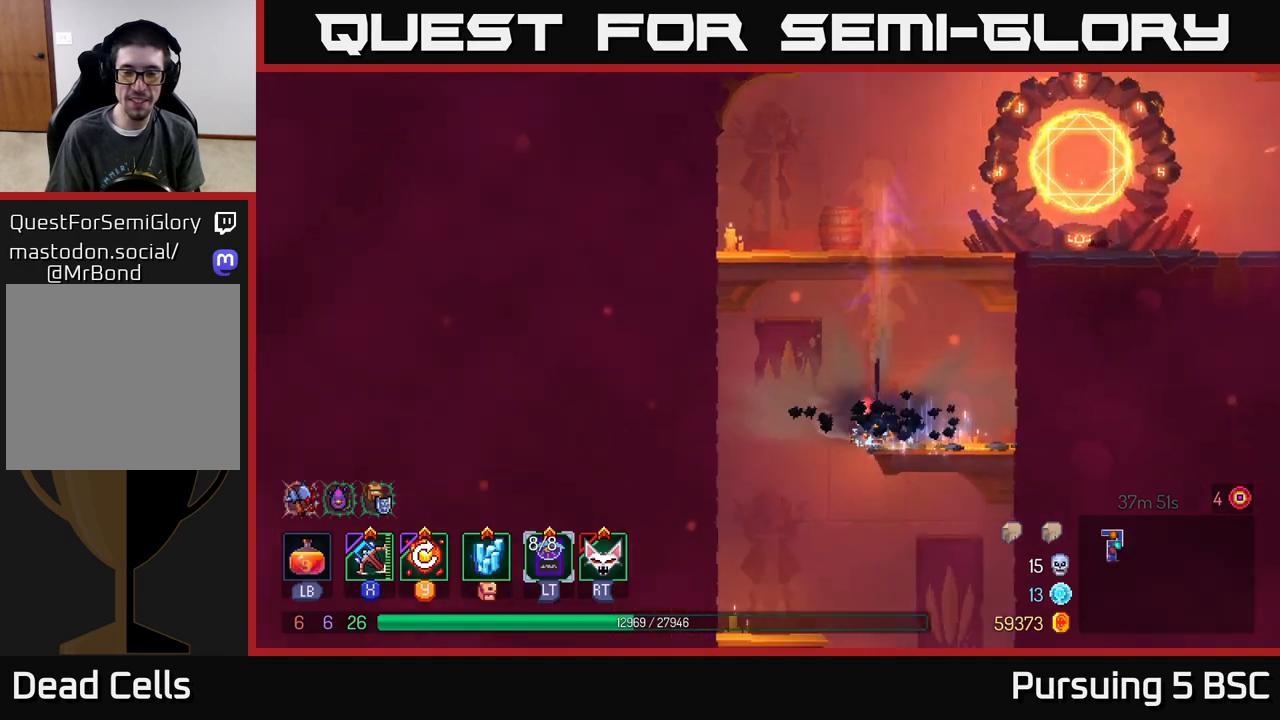
{"buttons": ["A"], "left_stick": "down", "right_stick": "center", "events": [[83, "left_stick", "center"], [250, "left_stick", "down"], [317, "A", "down"], [350, "A", "up"], [417, "A", "down"]]}
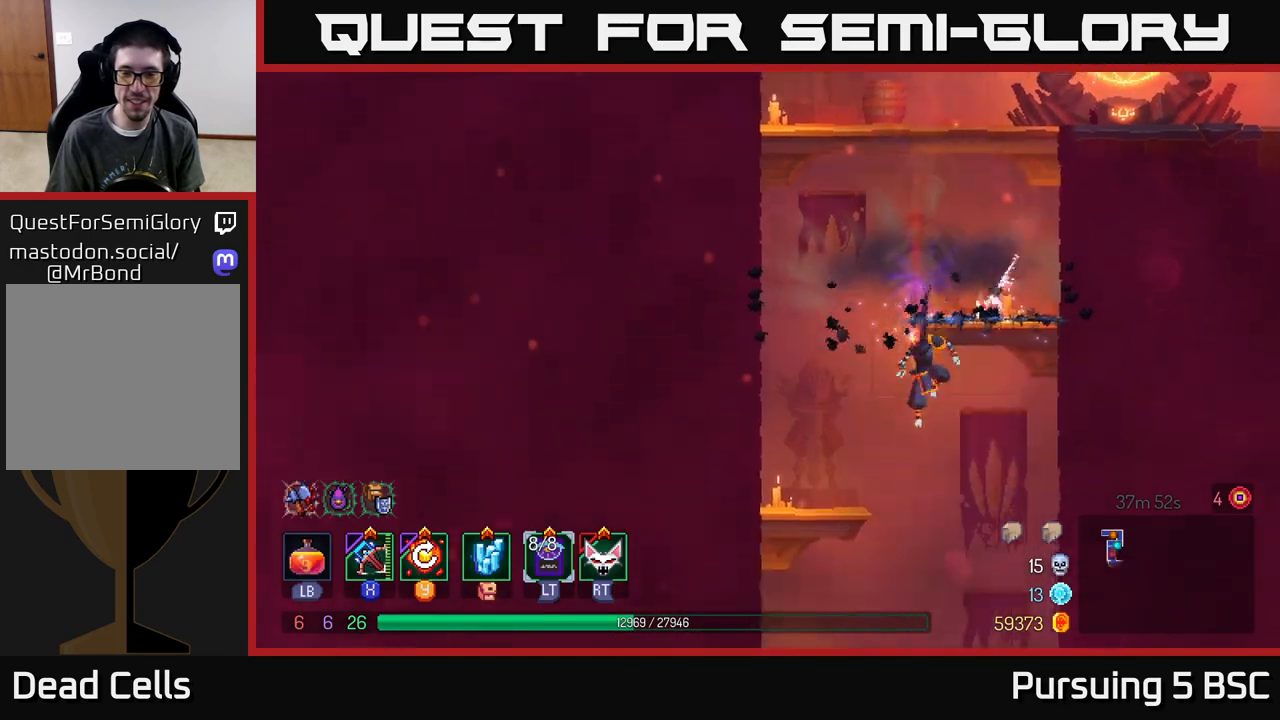
{"buttons": [], "left_stick": "center", "right_stick": "center", "events": [[67, "A", "up"], [217, "left_stick", "center"]]}
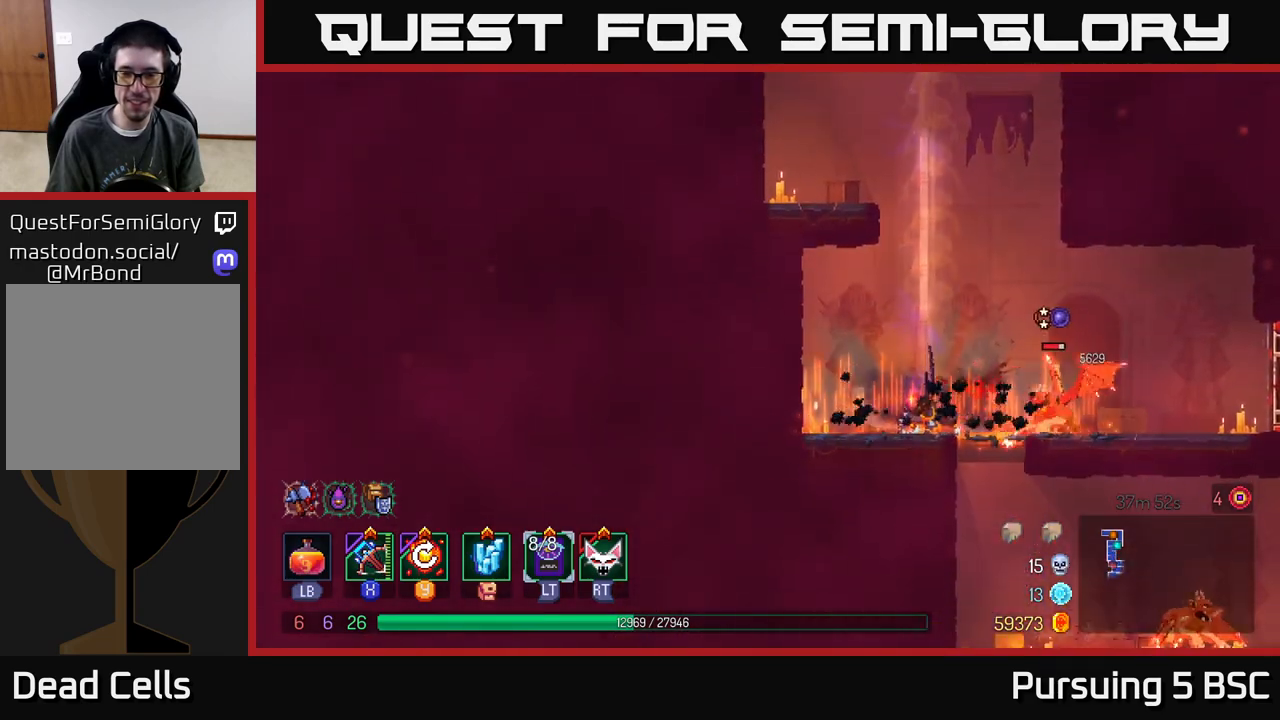
{"buttons": [], "left_stick": "right", "right_stick": "center", "events": [[183, "left_stick", "right"], [233, "X", "down"], [317, "X", "up"]]}
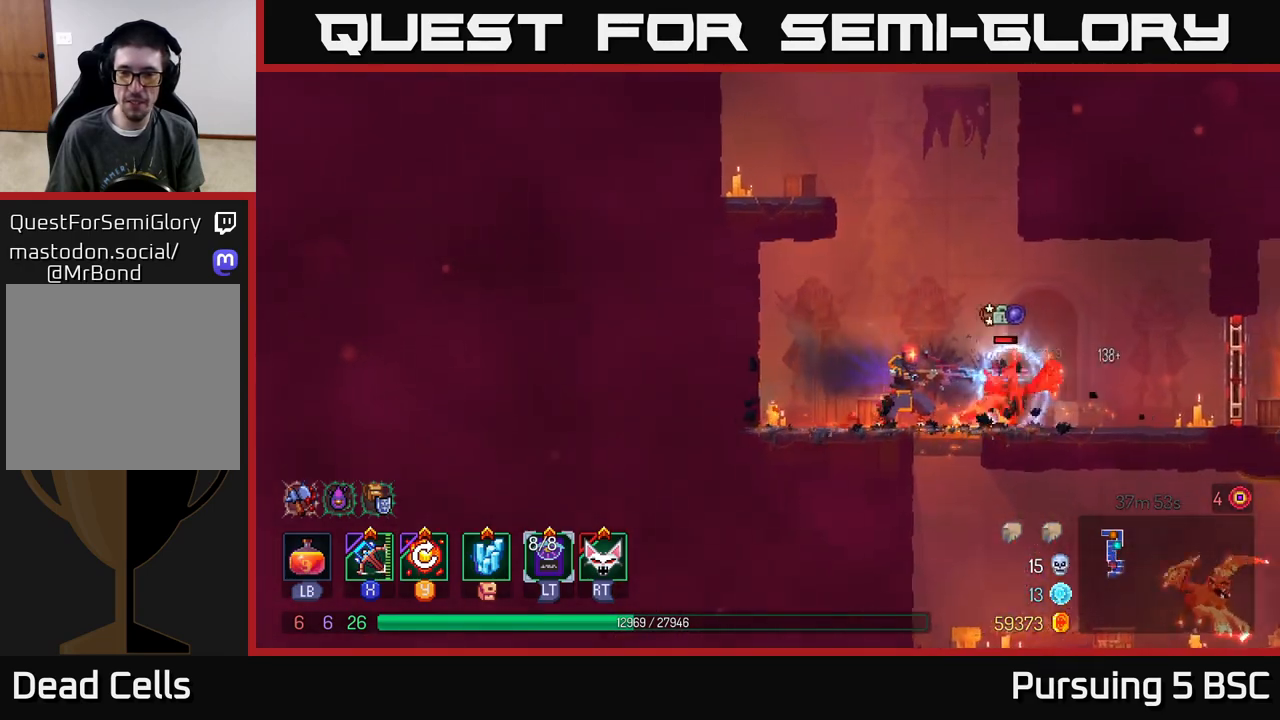
{"buttons": [], "left_stick": "center", "right_stick": "center", "events": [[200, "left_stick", "center"]]}
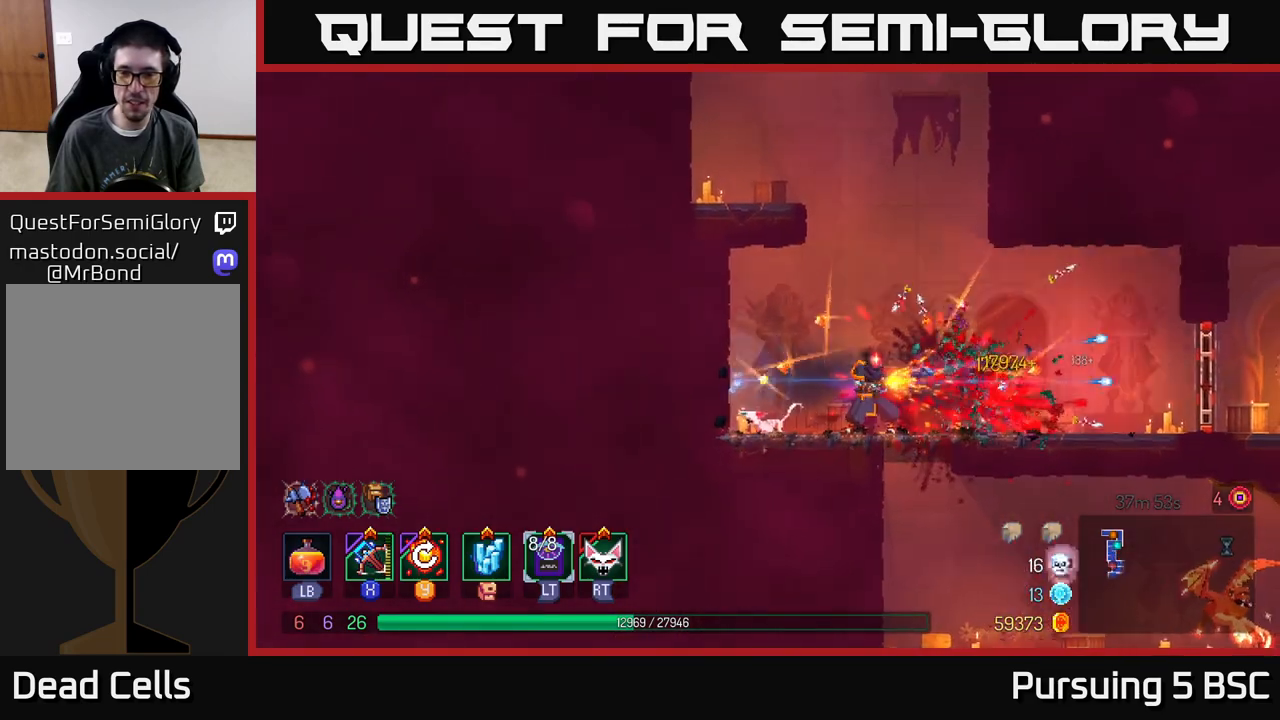
{"buttons": [], "left_stick": "right", "right_stick": "center", "events": [[233, "Y", "down"], [350, "Y", "up"], [383, "left_stick", "right"]]}
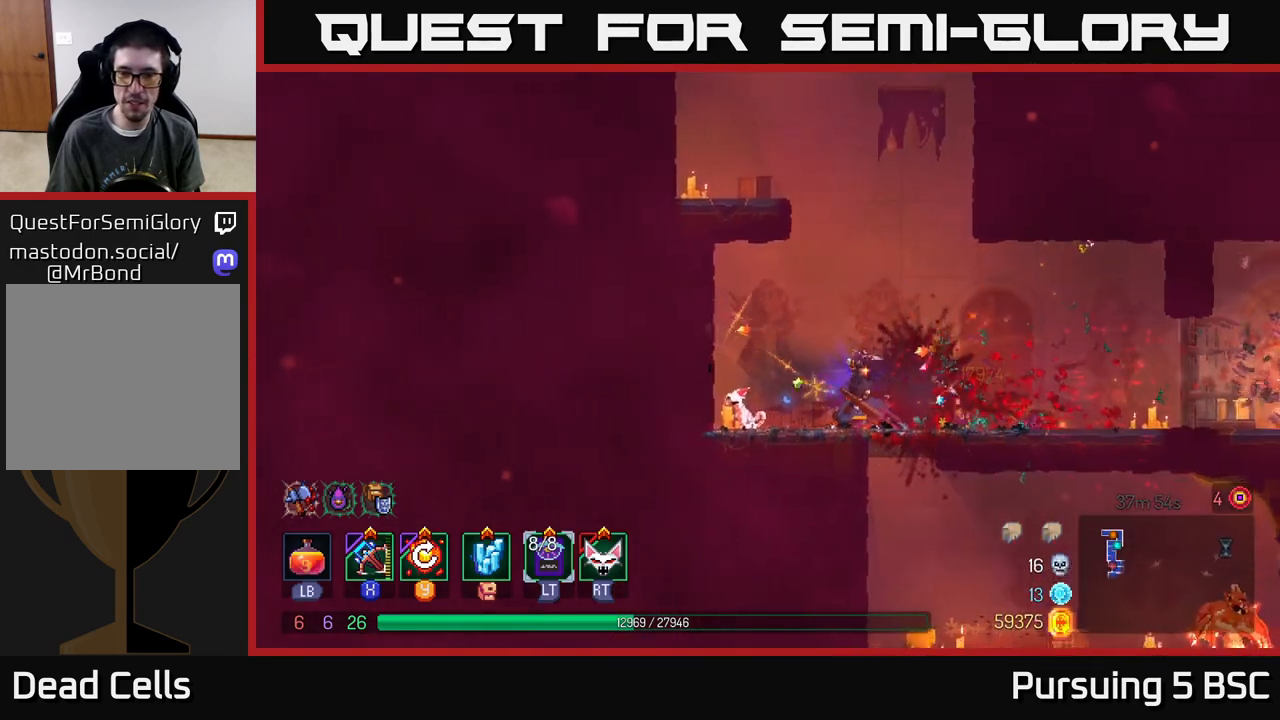
{"buttons": [], "left_stick": "right", "right_stick": "center", "events": [[383, "B", "down"], [500, "B", "up"]]}
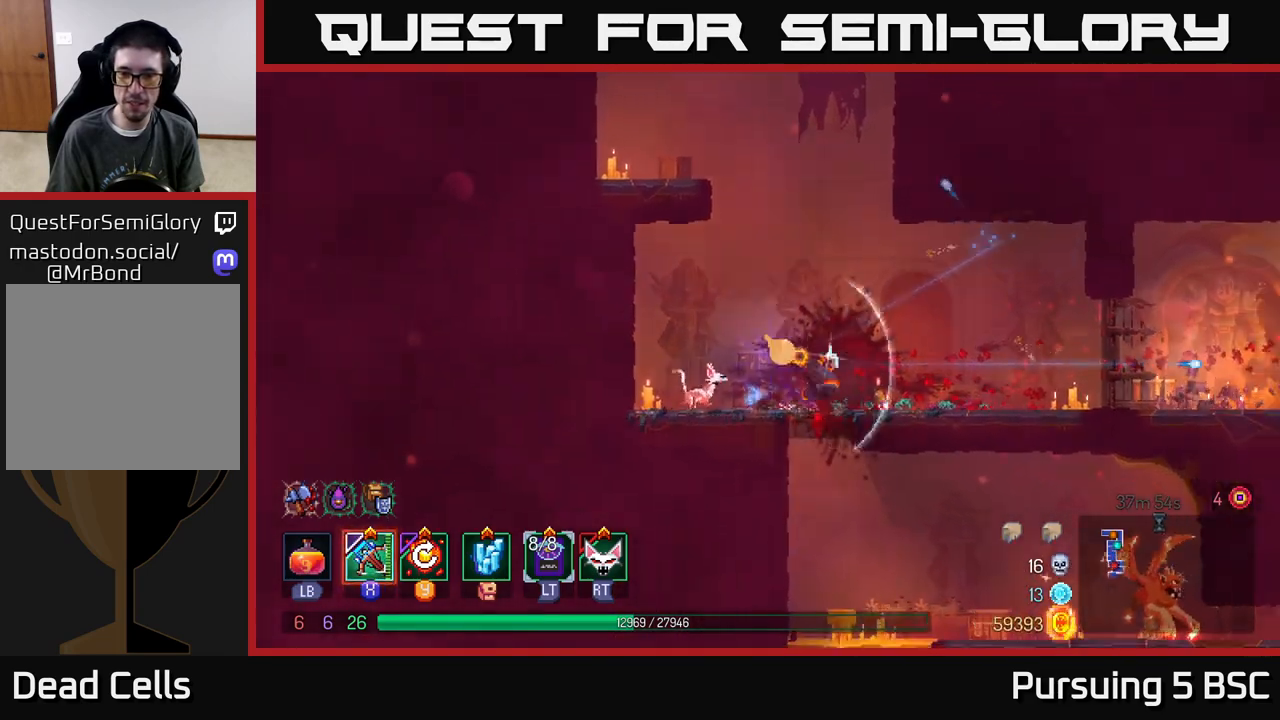
{"buttons": [], "left_stick": "right", "right_stick": "center", "events": [[100, "left_stick", "center"], [217, "left_stick", "right"]]}
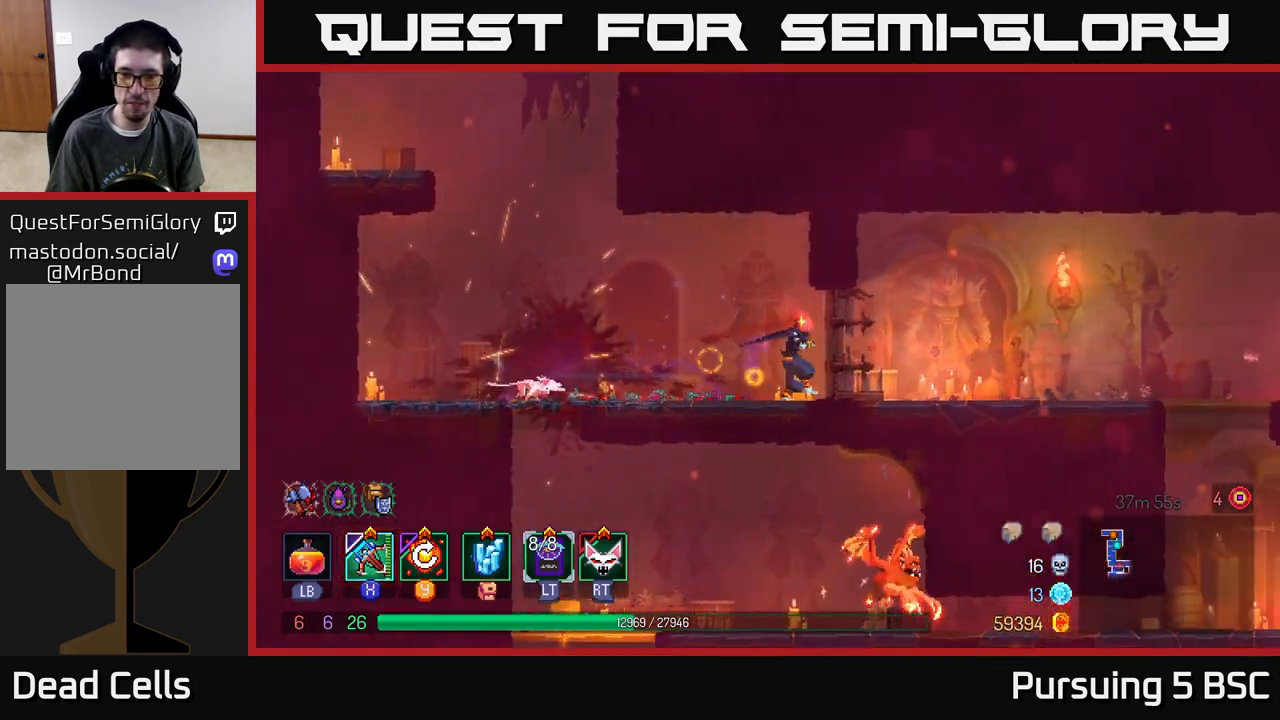
{"buttons": [], "left_stick": "left", "right_stick": "center", "events": [[33, "left_stick", "left"]]}
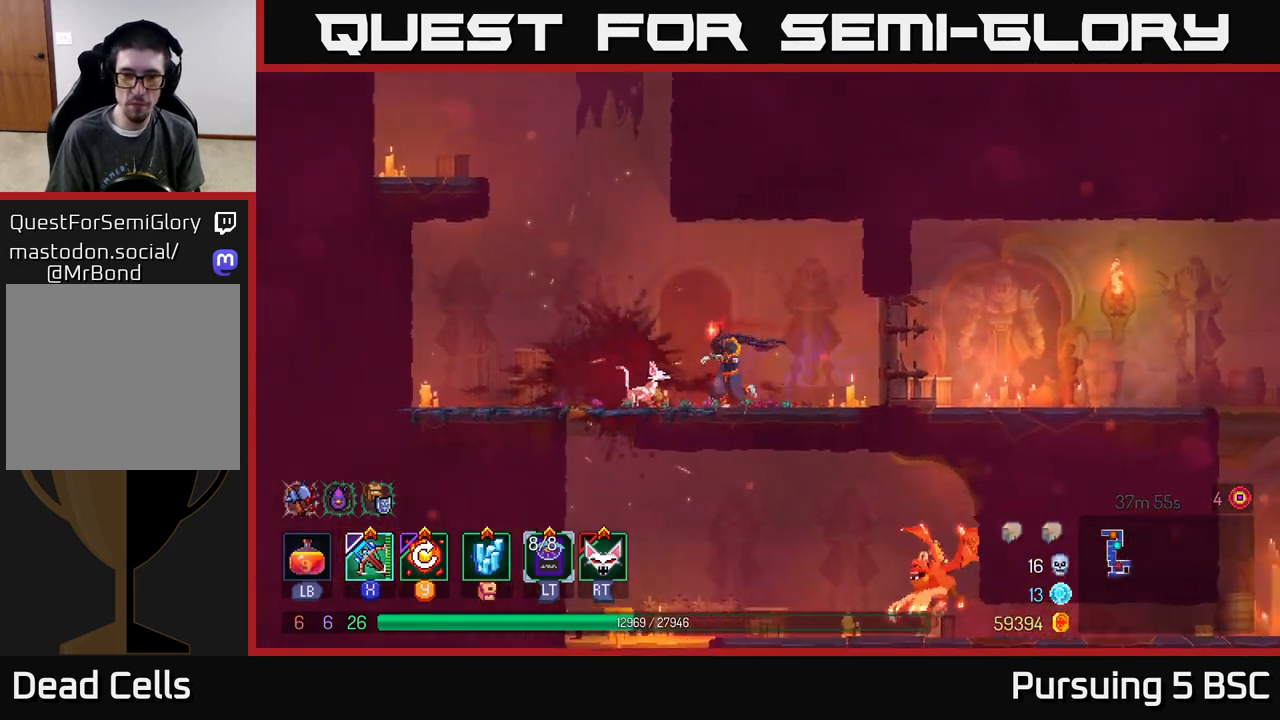
{"buttons": [], "left_stick": "down", "right_stick": "center", "events": [[350, "left_stick", "down-left"], [383, "A", "down"], [450, "A", "up"], [467, "left_stick", "down"]]}
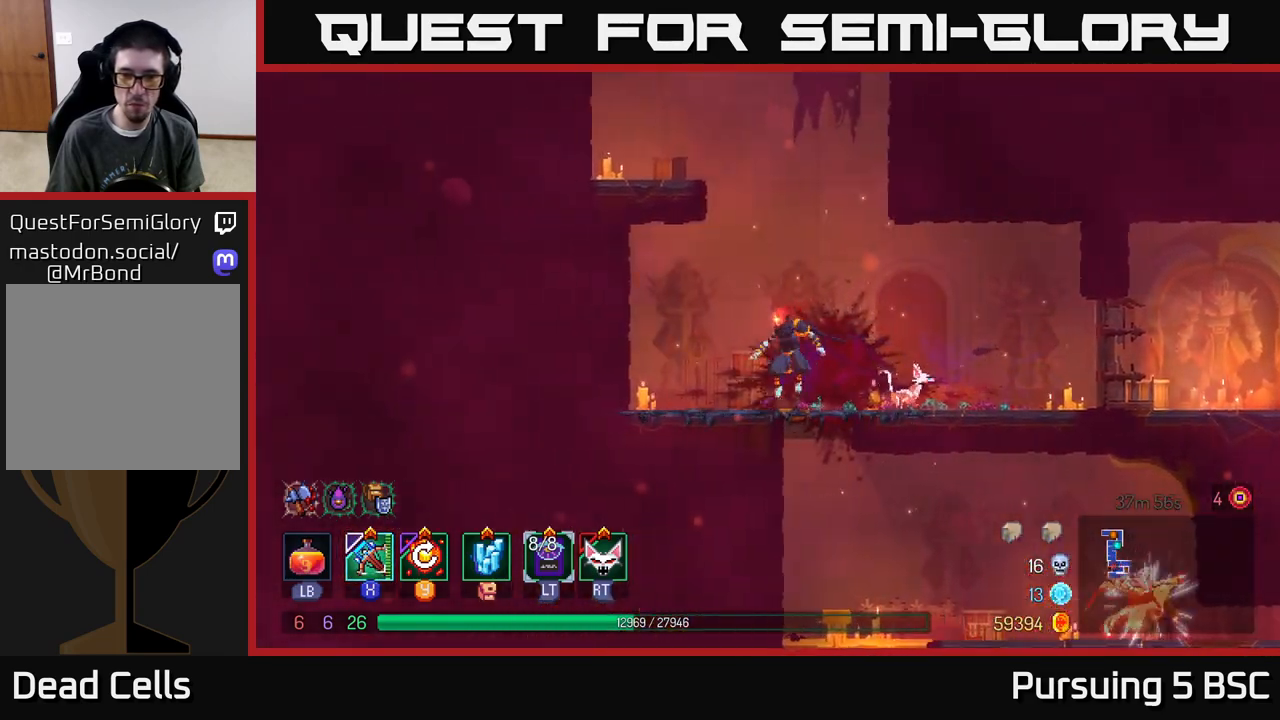
{"buttons": [], "left_stick": "right", "right_stick": "center", "events": [[100, "left_stick", "center"], [133, "B", "down"], [183, "left_stick", "right"], [233, "B", "up"]]}
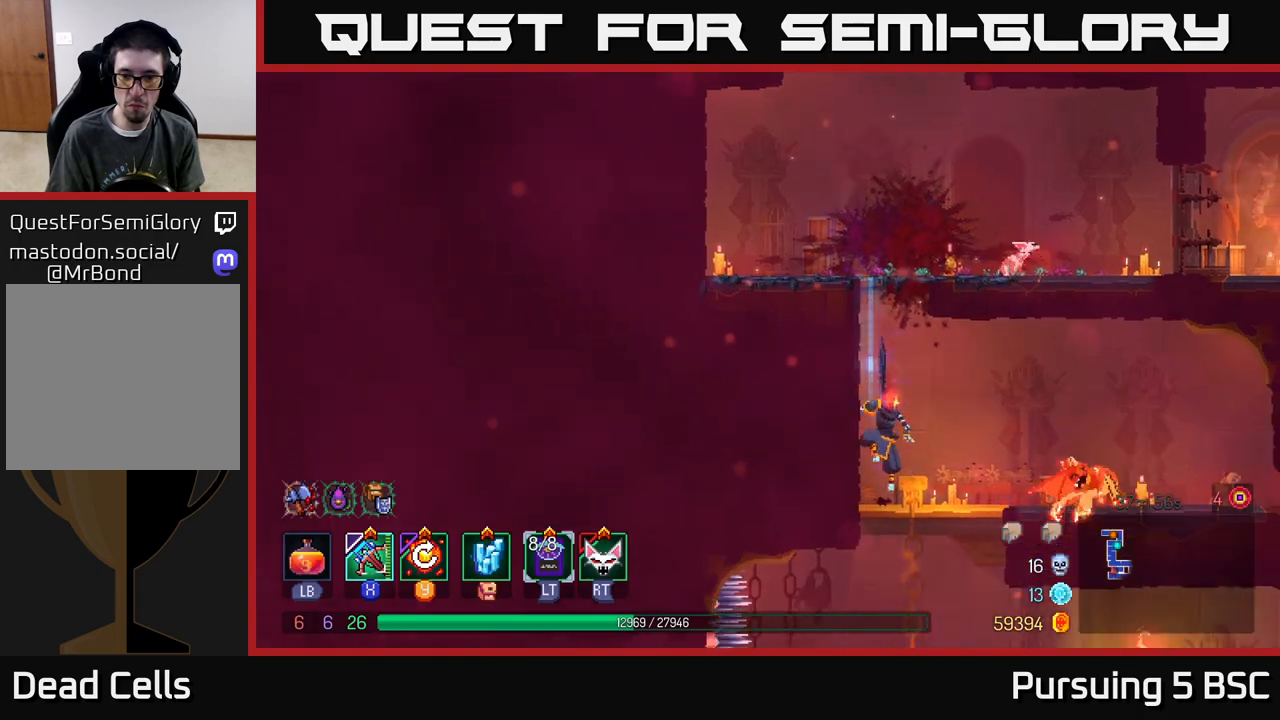
{"buttons": [], "left_stick": "right", "right_stick": "center", "events": [[100, "X", "down"], [167, "X", "up"]]}
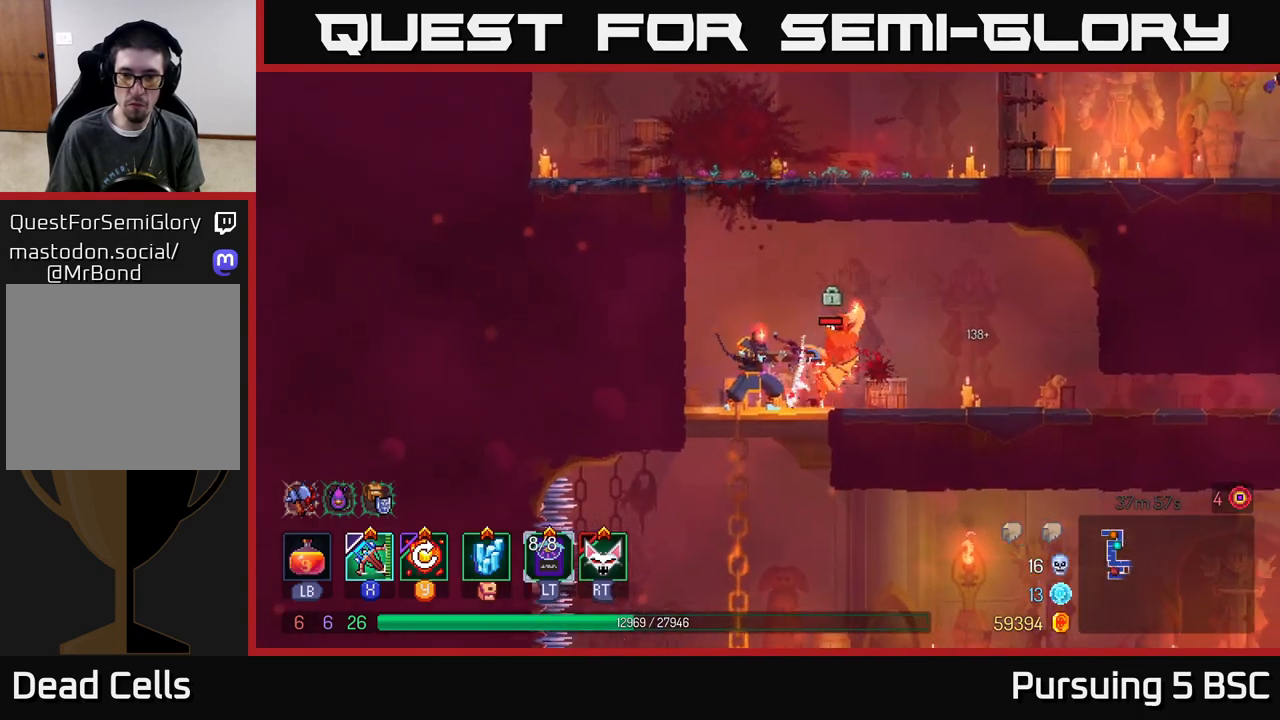
{"buttons": [], "left_stick": "center", "right_stick": "center", "events": [[133, "left_stick", "center"]]}
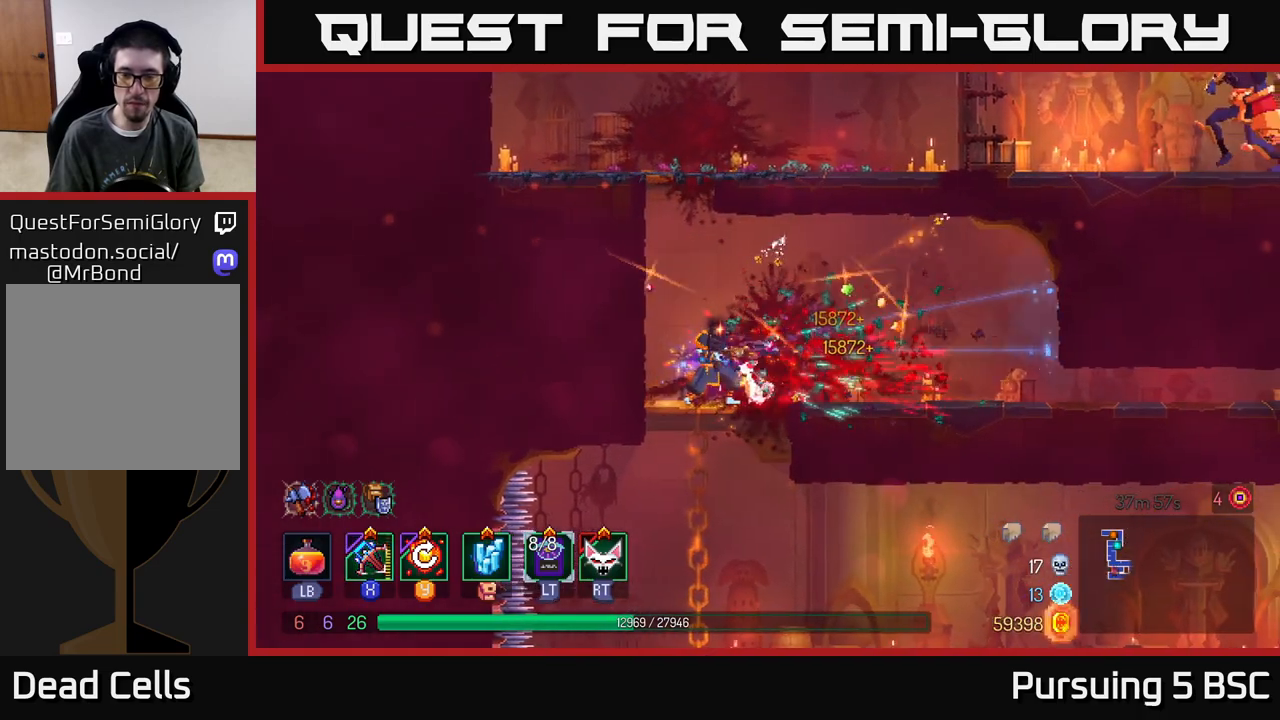
{"buttons": [], "left_stick": "center", "right_stick": "center", "events": [[117, "Y", "down"], [250, "Y", "up"]]}
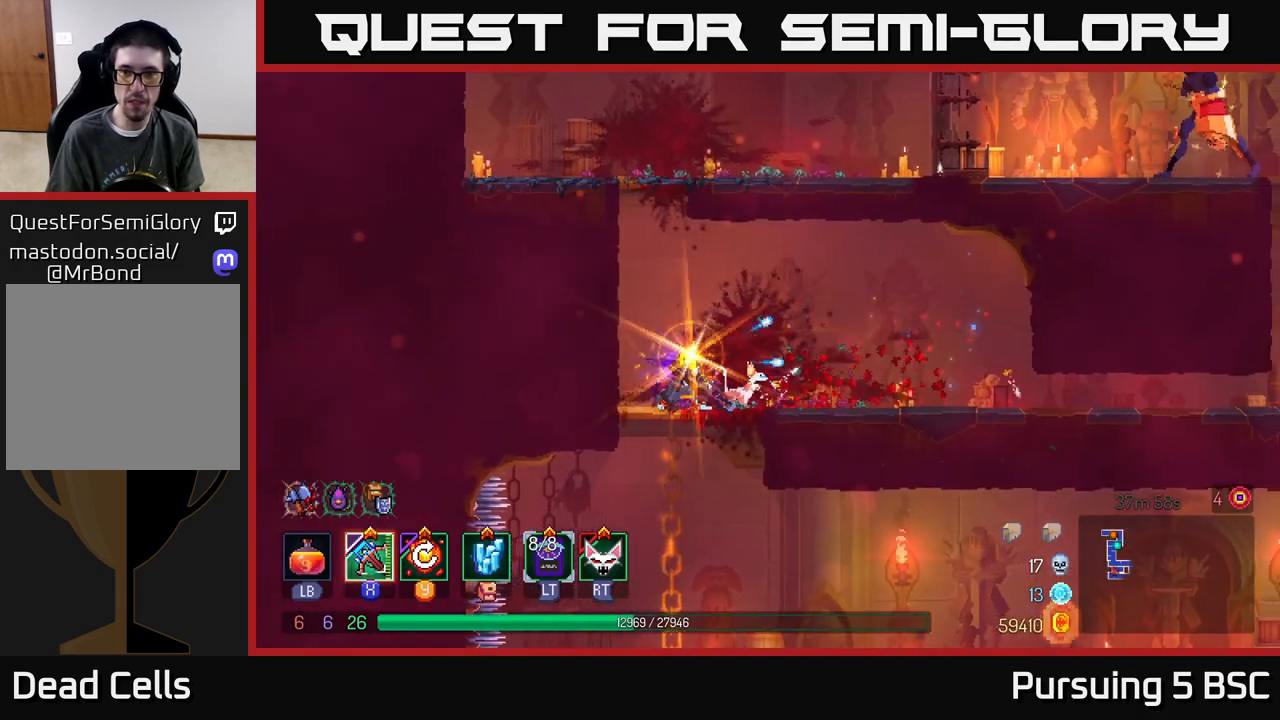
{"buttons": ["A"], "left_stick": "center", "right_stick": "center", "events": [[167, "left_stick", "left"], [217, "A", "down"], [317, "A", "up"], [400, "A", "down"], [483, "left_stick", "center"]]}
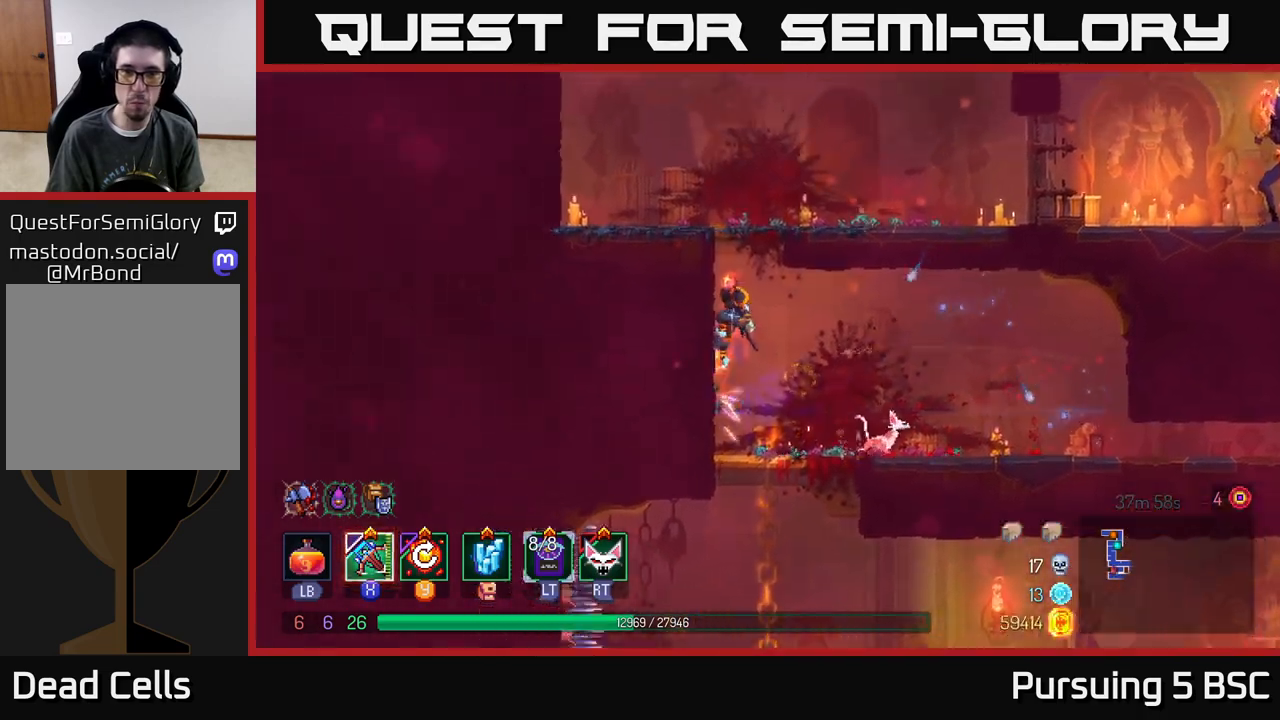
{"buttons": ["B"], "left_stick": "right", "right_stick": "center", "events": [[33, "A", "up"], [33, "left_stick", "right"], [133, "B", "down"], [300, "B", "up"], [400, "B", "down"]]}
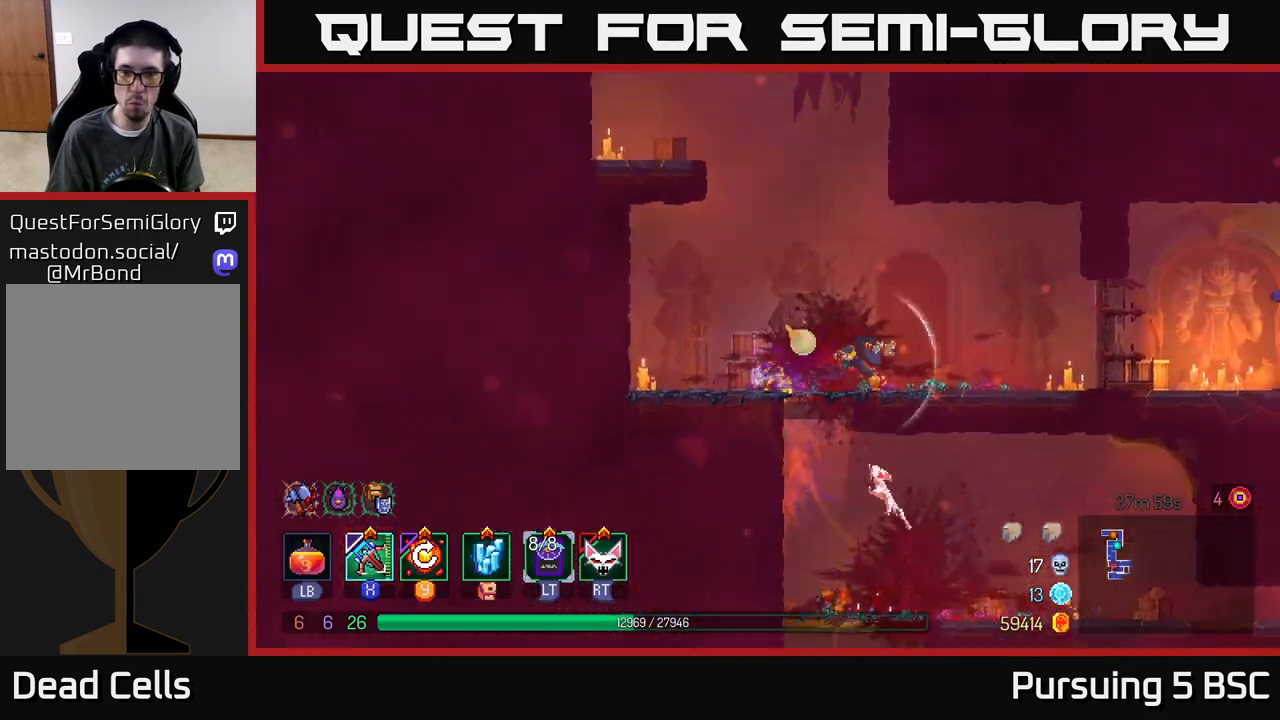
{"buttons": [], "left_stick": "right", "right_stick": "center", "events": [[33, "B", "up"], [333, "X", "down"], [383, "X", "up"]]}
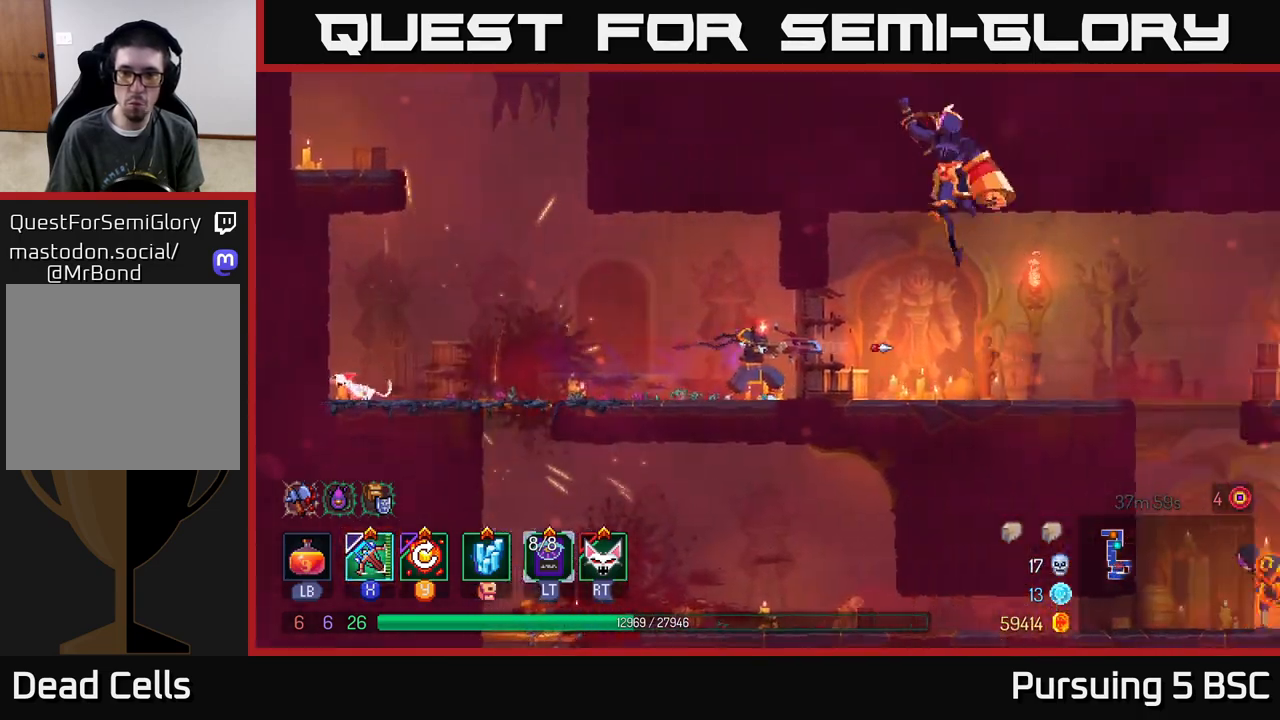
{"buttons": ["B"], "left_stick": "left", "right_stick": "center", "events": [[233, "left_stick", "center"], [400, "left_stick", "left"], [483, "B", "down"]]}
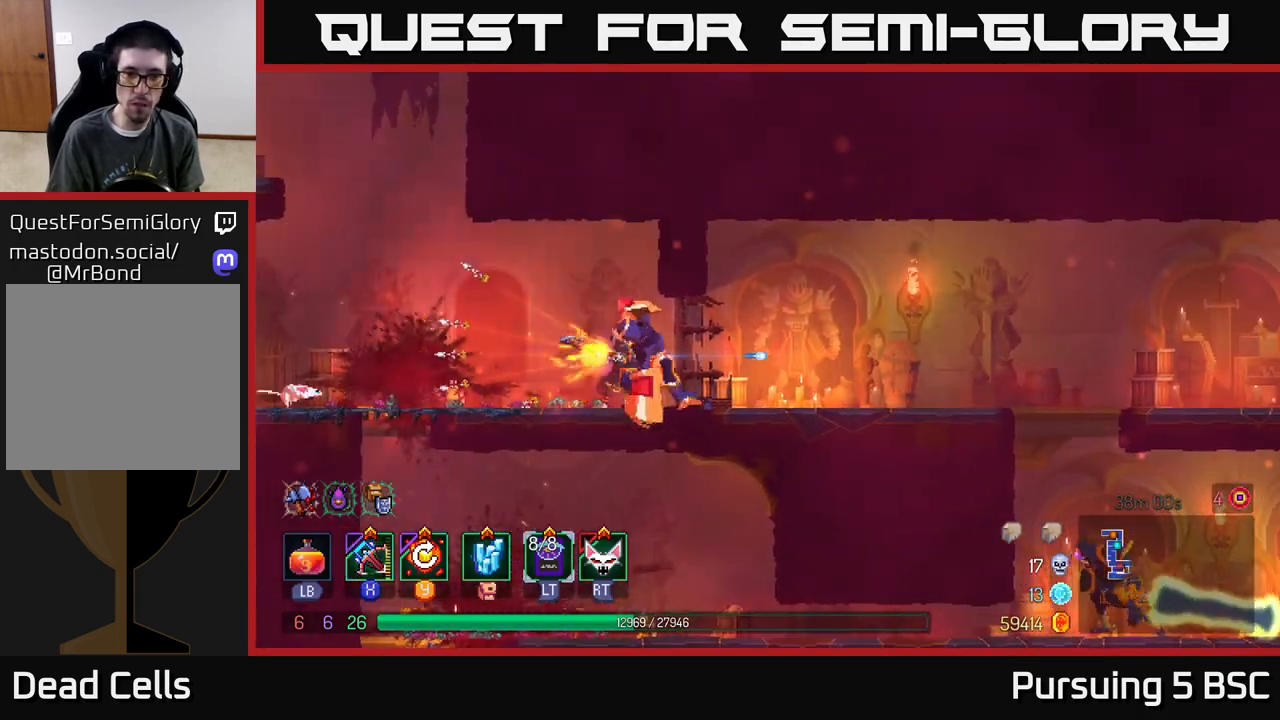
{"buttons": [], "left_stick": "left", "right_stick": "center", "events": [[67, "B", "up"], [117, "B", "down"], [183, "B", "up"], [250, "B", "down"], [317, "B", "up"], [383, "B", "down"], [450, "B", "up"]]}
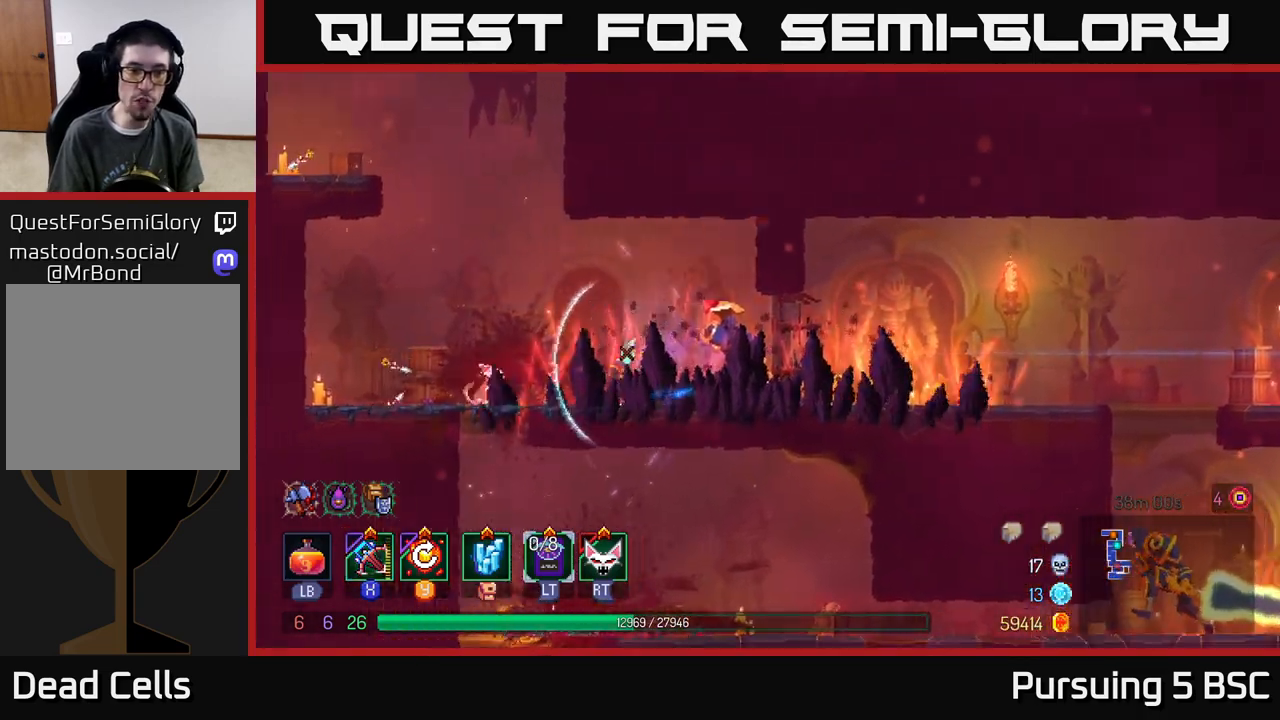
{"buttons": [], "left_stick": "up-left", "right_stick": "center", "events": [[33, "left_stick", "up-left"], [67, "A", "down"], [183, "A", "up"], [267, "A", "down"], [400, "A", "up"]]}
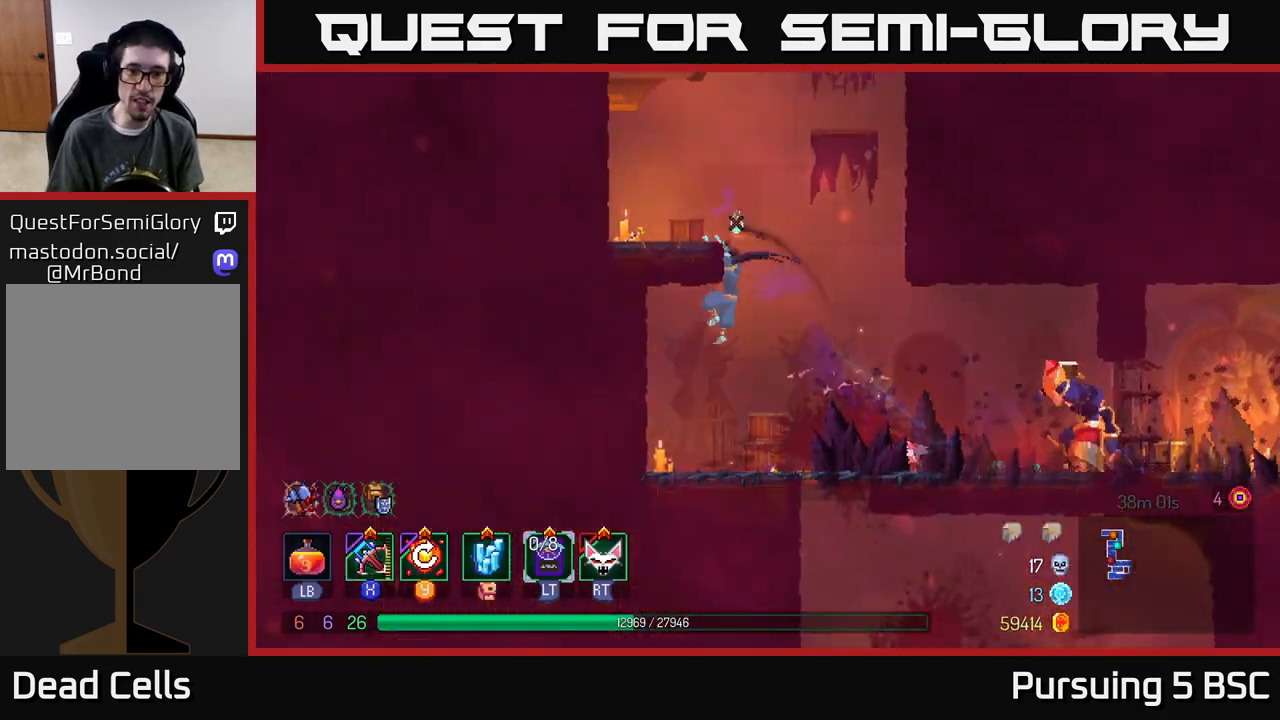
{"buttons": [], "left_stick": "center", "right_stick": "center", "events": [[150, "left_stick", "center"], [233, "Y", "down"], [317, "Y", "up"]]}
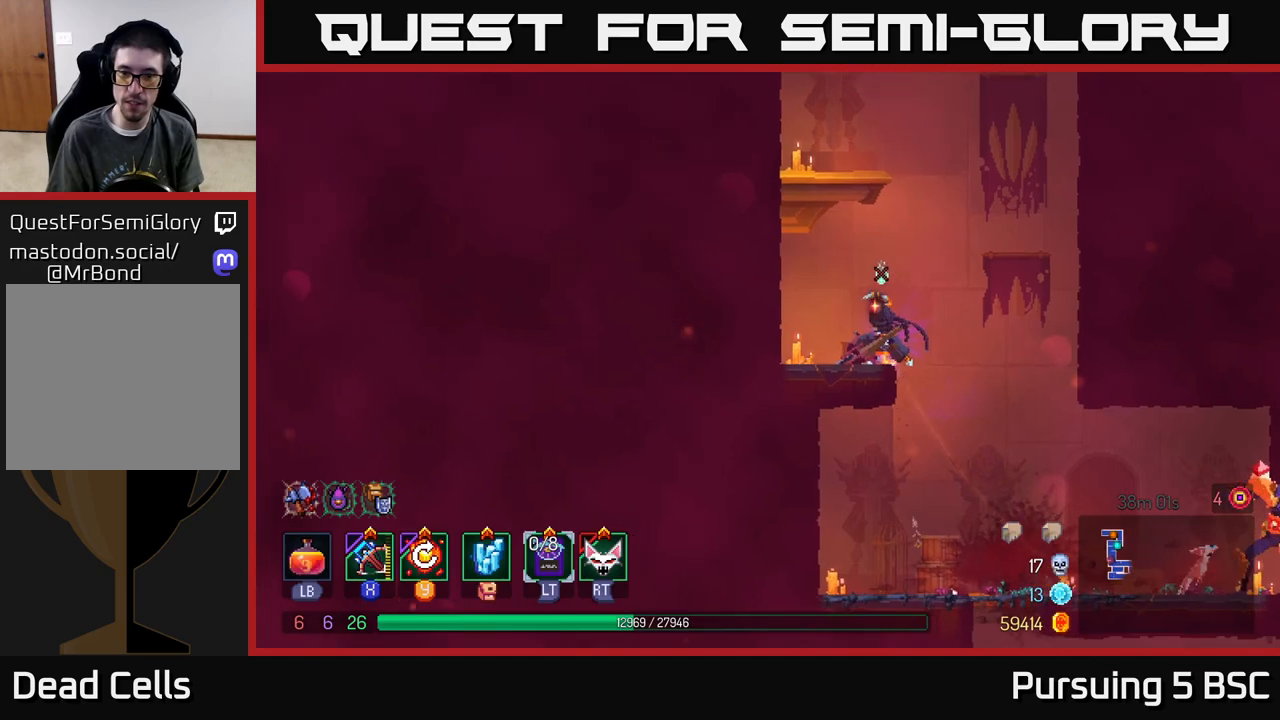
{"buttons": ["A"], "left_stick": "right", "right_stick": "center", "events": [[500, "A", "down"], [500, "left_stick", "right"]]}
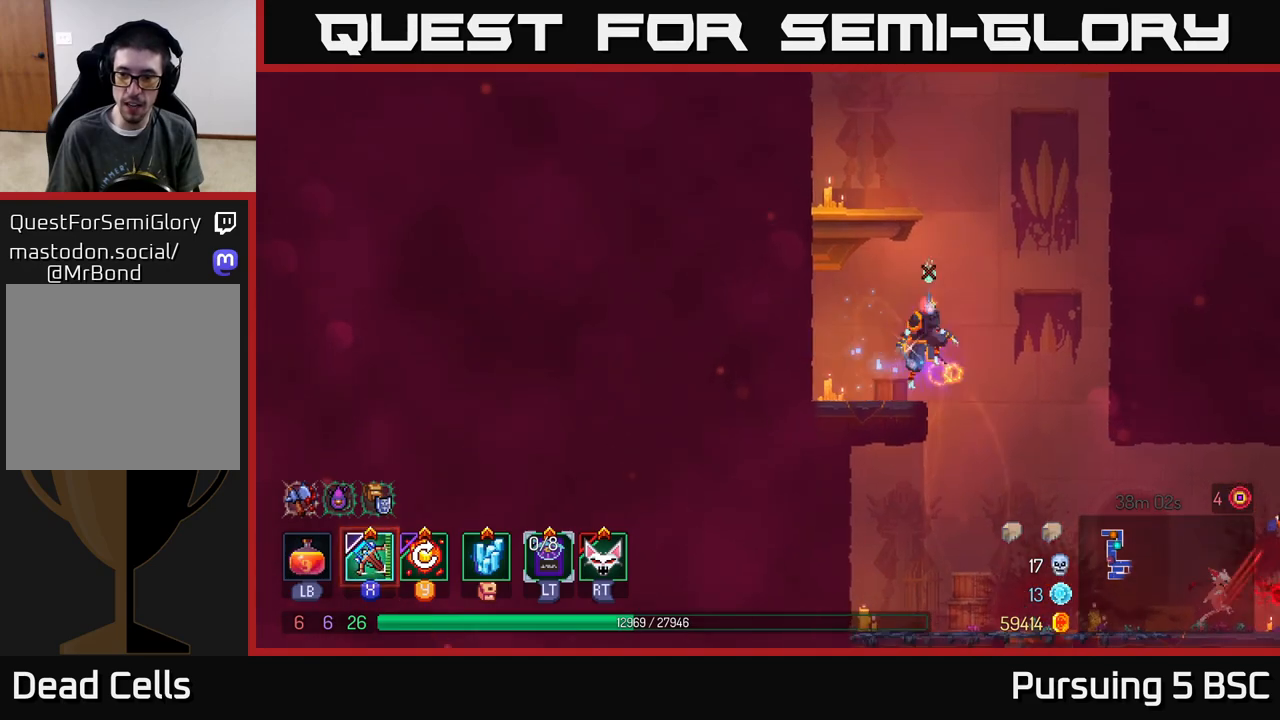
{"buttons": [], "left_stick": "center", "right_stick": "center", "events": [[117, "A", "up"], [283, "left_stick", "center"]]}
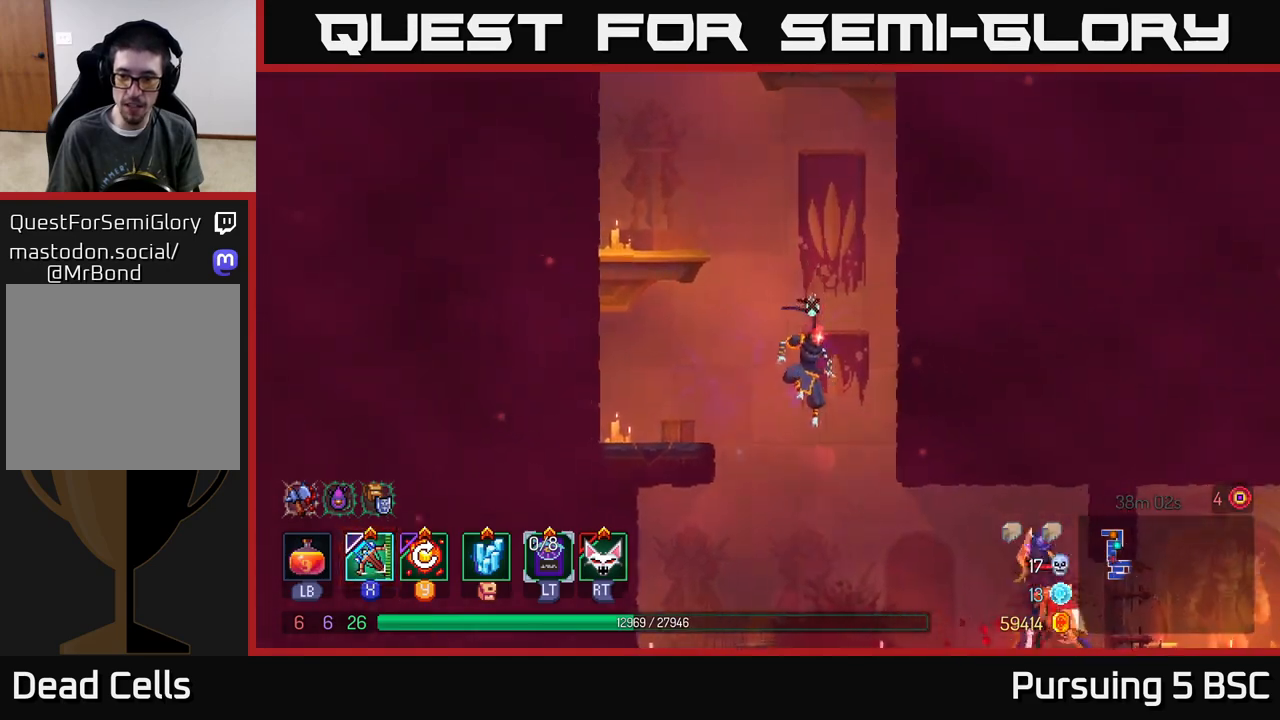
{"buttons": [], "left_stick": "right", "right_stick": "center", "events": [[83, "left_stick", "right"], [183, "B", "down"], [250, "B", "up"], [300, "X", "down"], [383, "X", "up"]]}